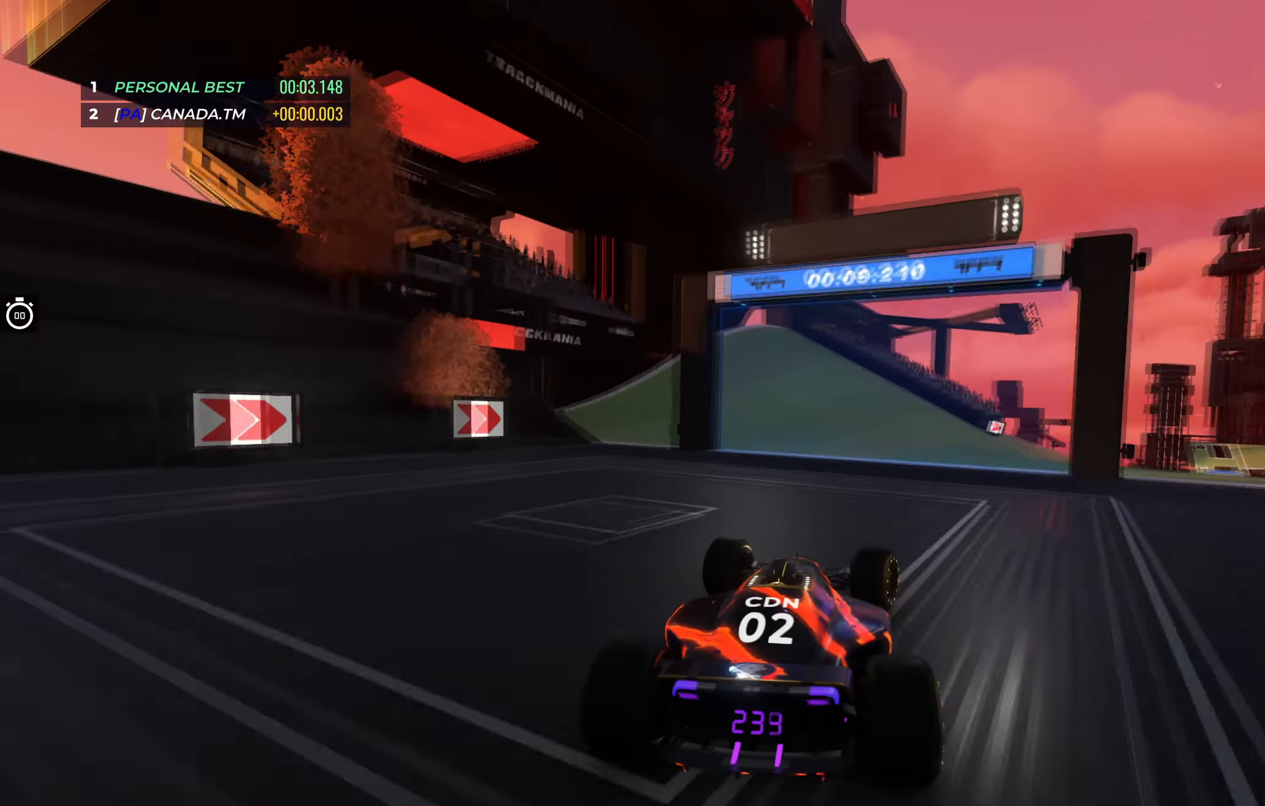
Gameplay with keyboard; each line is a JSON object with the keys held at the frame after it. "events" lists presses ("down") and releases ("up") of "down", "left", "right" and "up" between this image and that frame as [ms after this image, input, new state], when the widget could be followed in between. No other keys are recorded. Mouse input is not recorded.
{"keys": ["right", "up"], "events": [[350, "right", "up"], [417, "right", "down"]]}
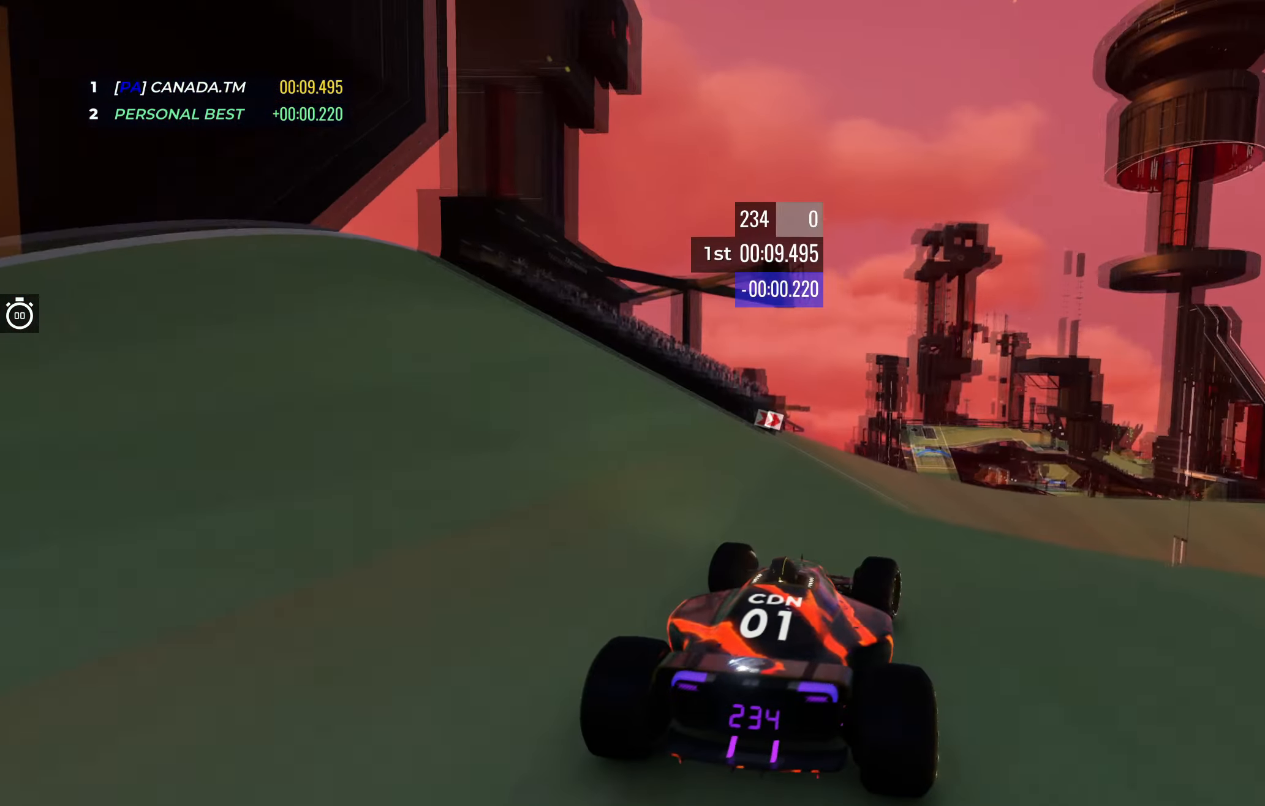
{"keys": ["right", "up"], "events": [[167, "right", "up"], [200, "right", "down"]]}
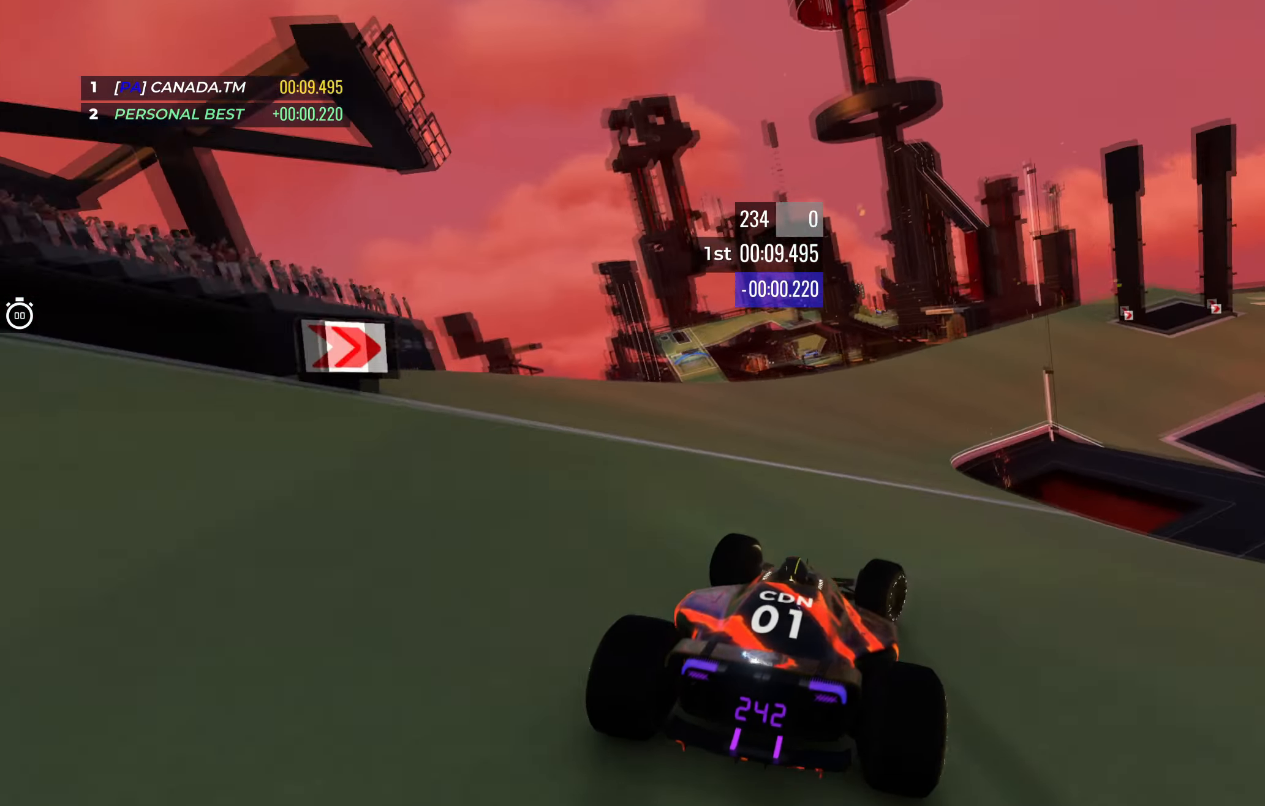
{"keys": ["right", "up"], "events": [[400, "right", "up"], [433, "right", "down"]]}
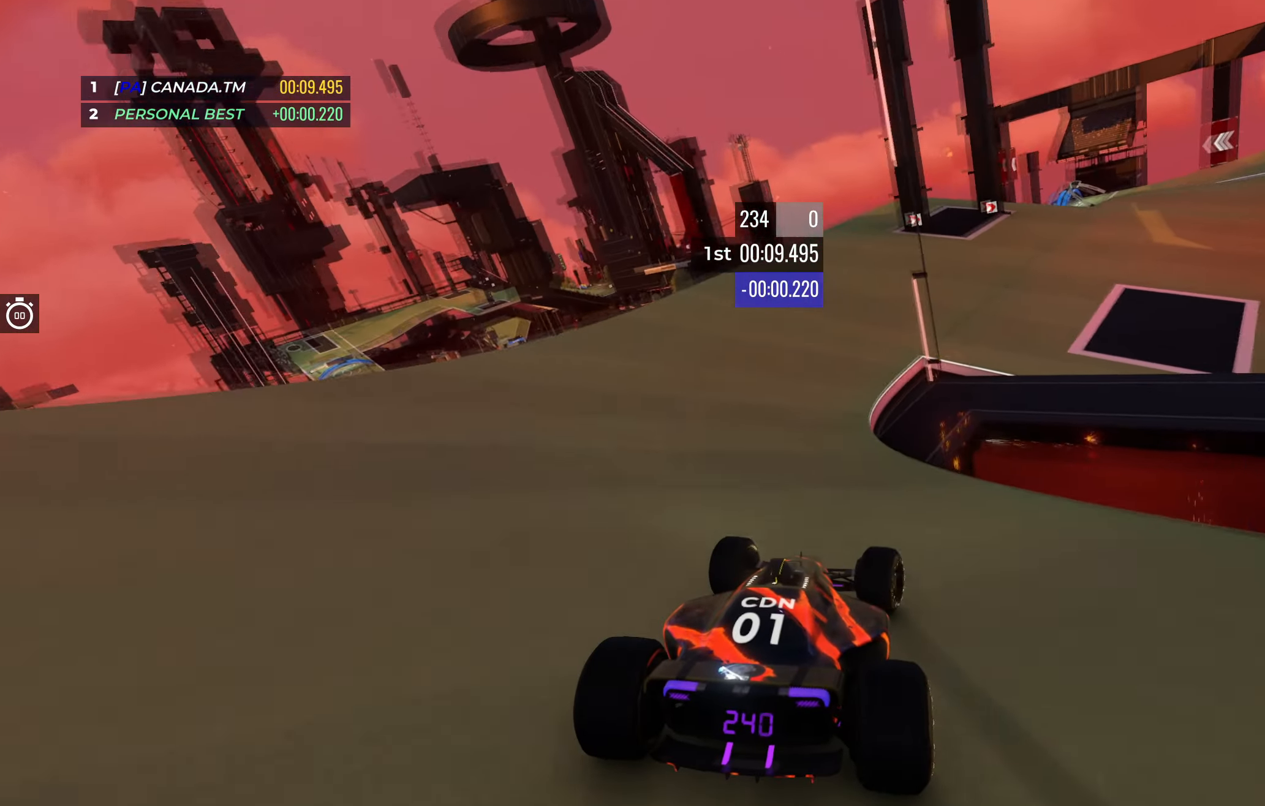
{"keys": ["up"], "events": [[417, "right", "up"]]}
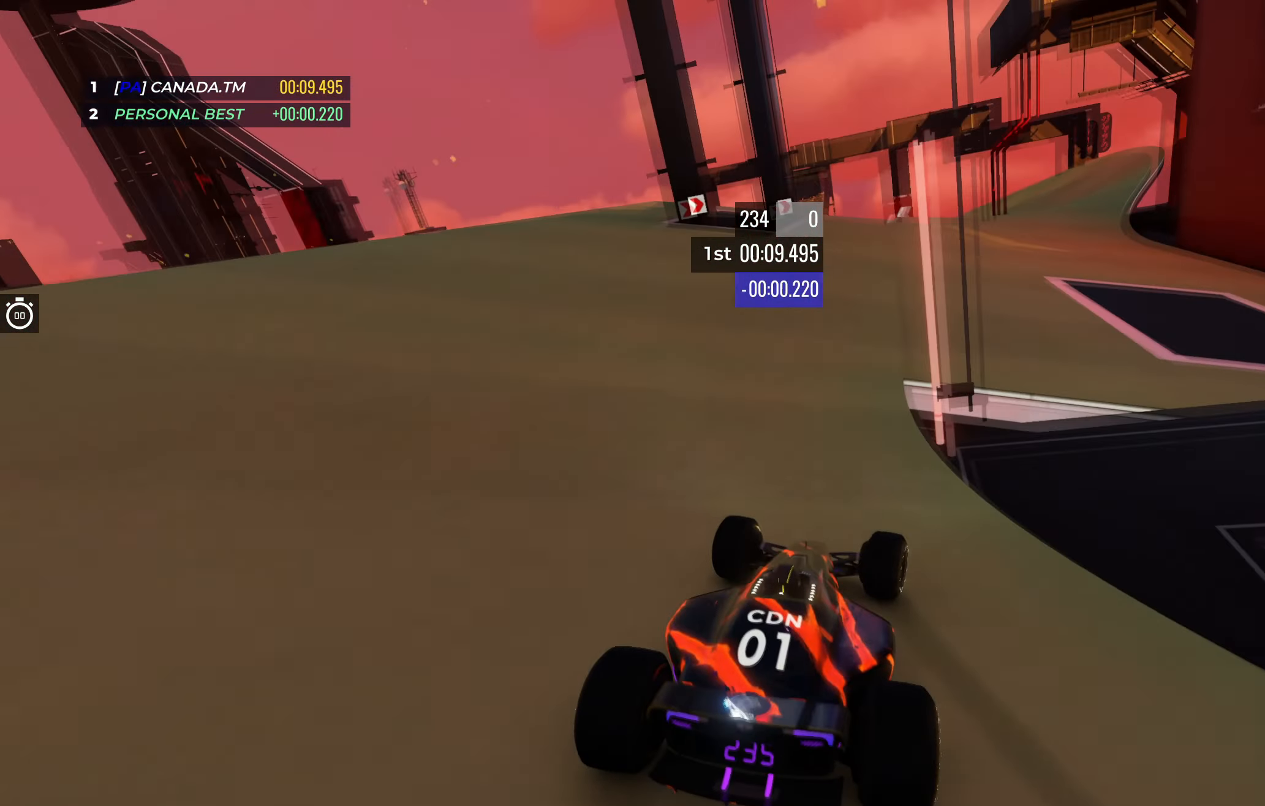
{"keys": ["right", "up"], "events": [[117, "right", "down"], [367, "right", "up"], [450, "right", "down"]]}
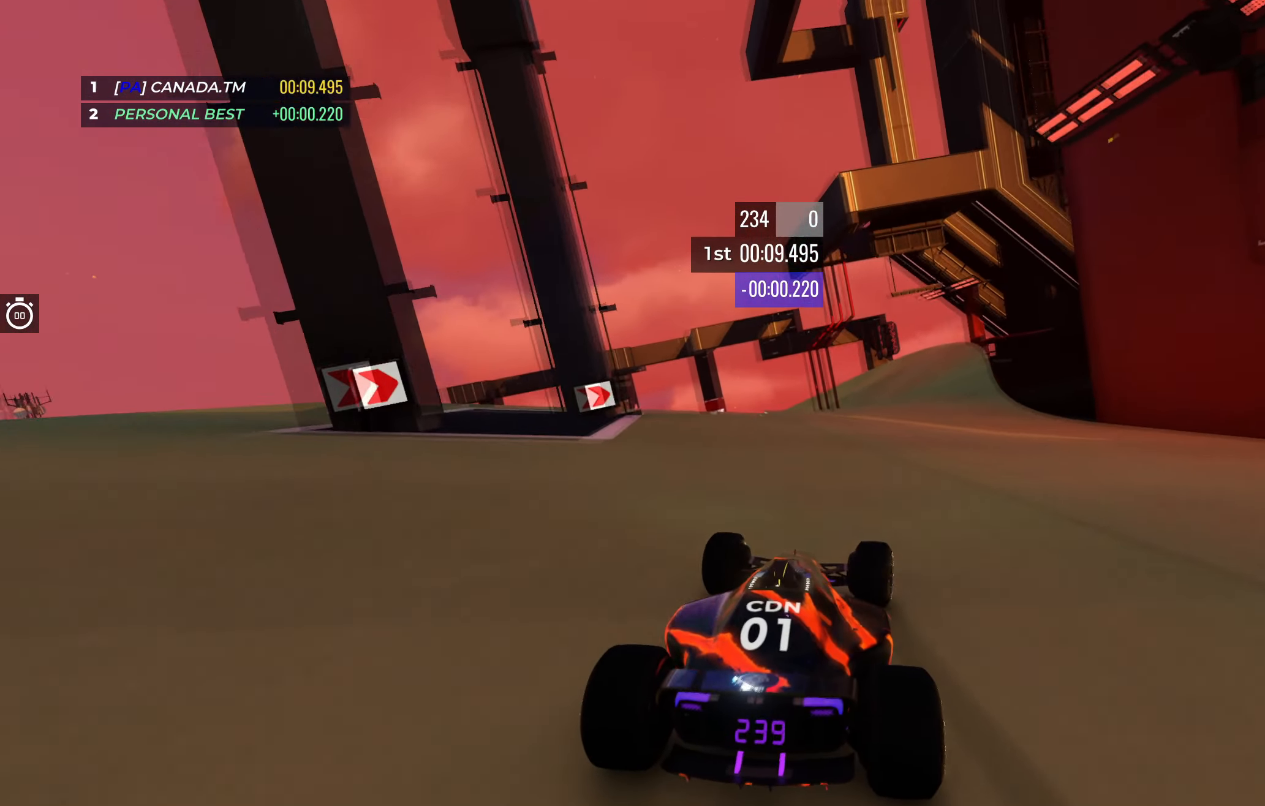
{"keys": ["up"], "events": [[100, "right", "up"], [200, "right", "down"], [350, "right", "up"]]}
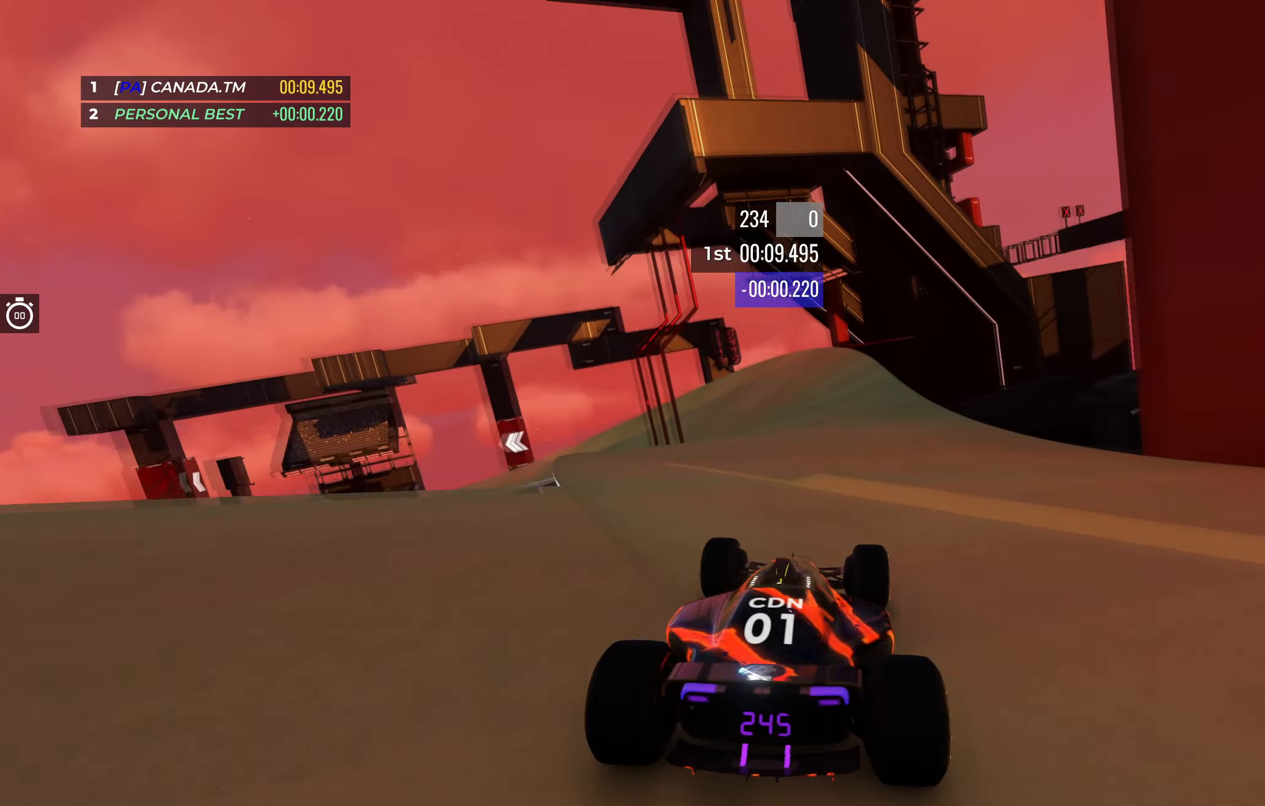
{"keys": ["left", "up"], "events": [[250, "left", "down"]]}
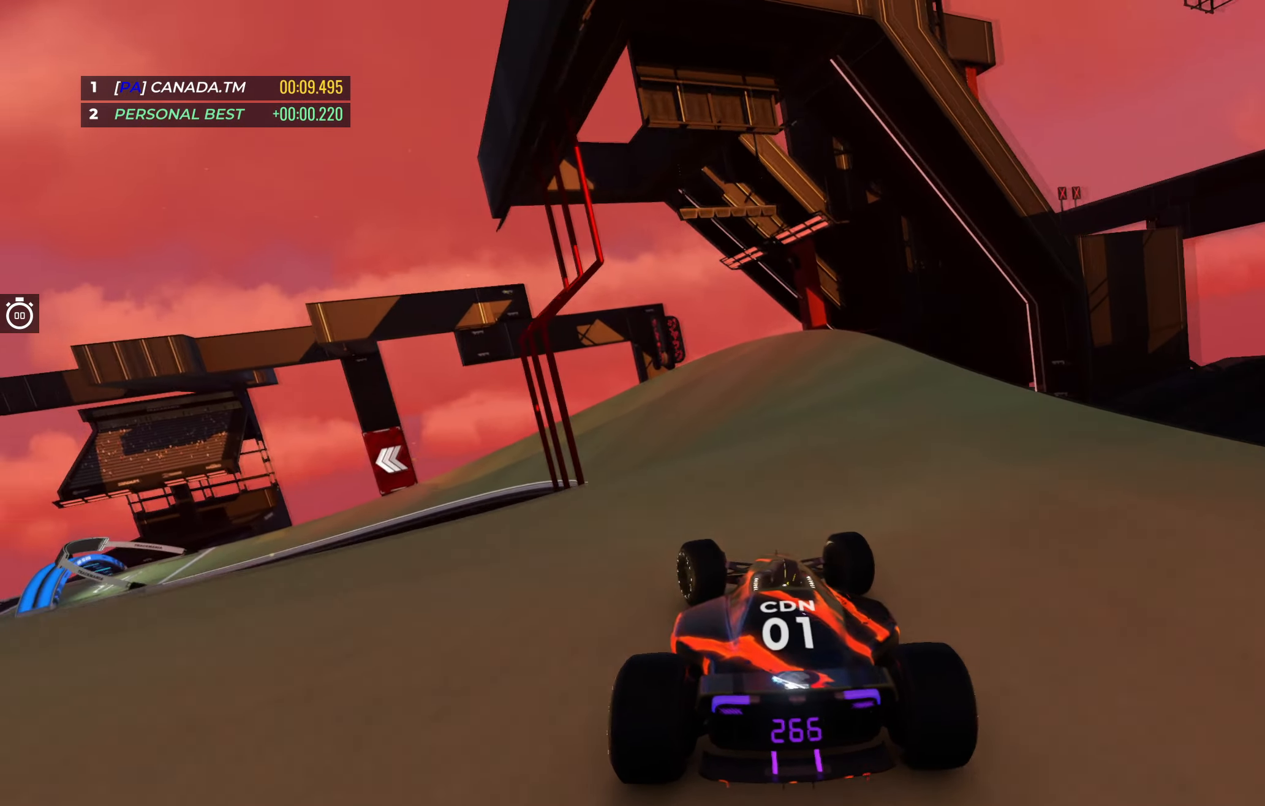
{"keys": ["left", "up"], "events": [[267, "left", "up"], [334, "left", "down"]]}
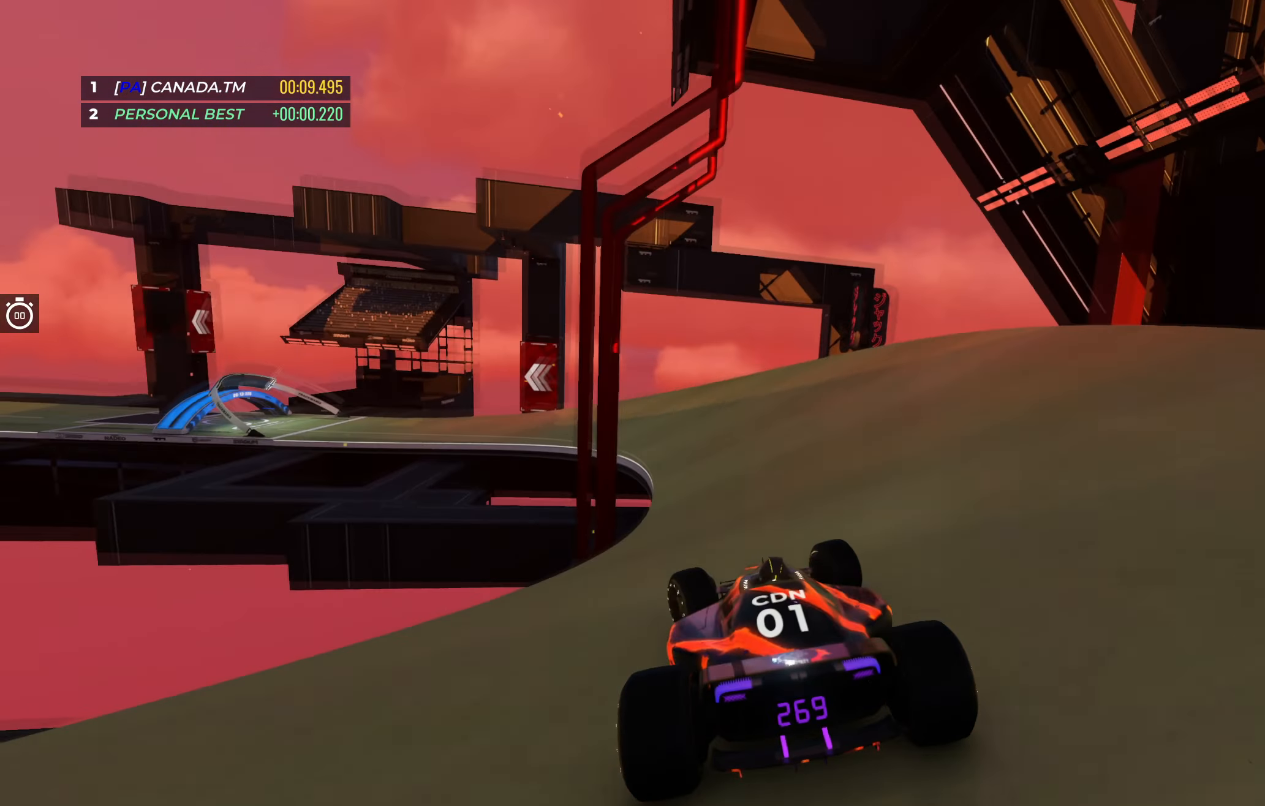
{"keys": ["left", "up"], "events": [[217, "left", "up"], [284, "left", "down"]]}
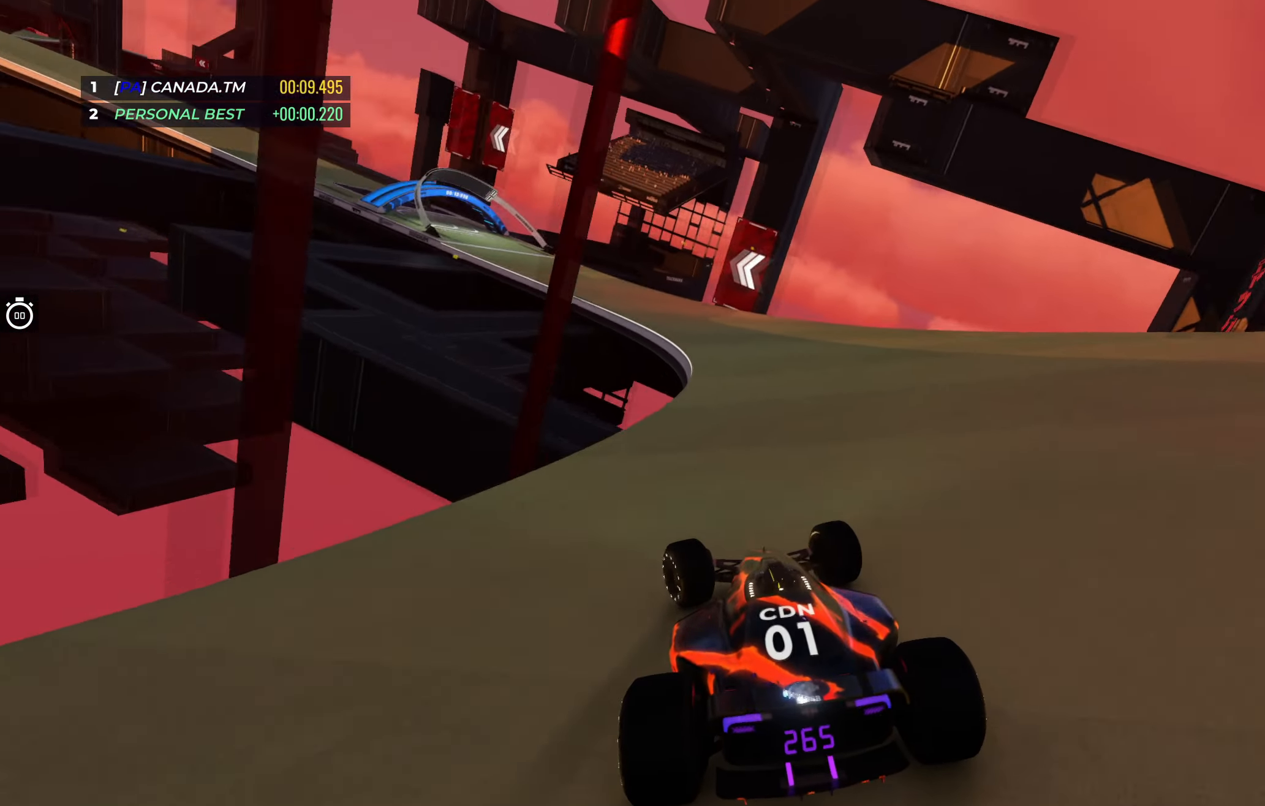
{"keys": ["left", "up"], "events": [[300, "left", "up"], [384, "left", "down"]]}
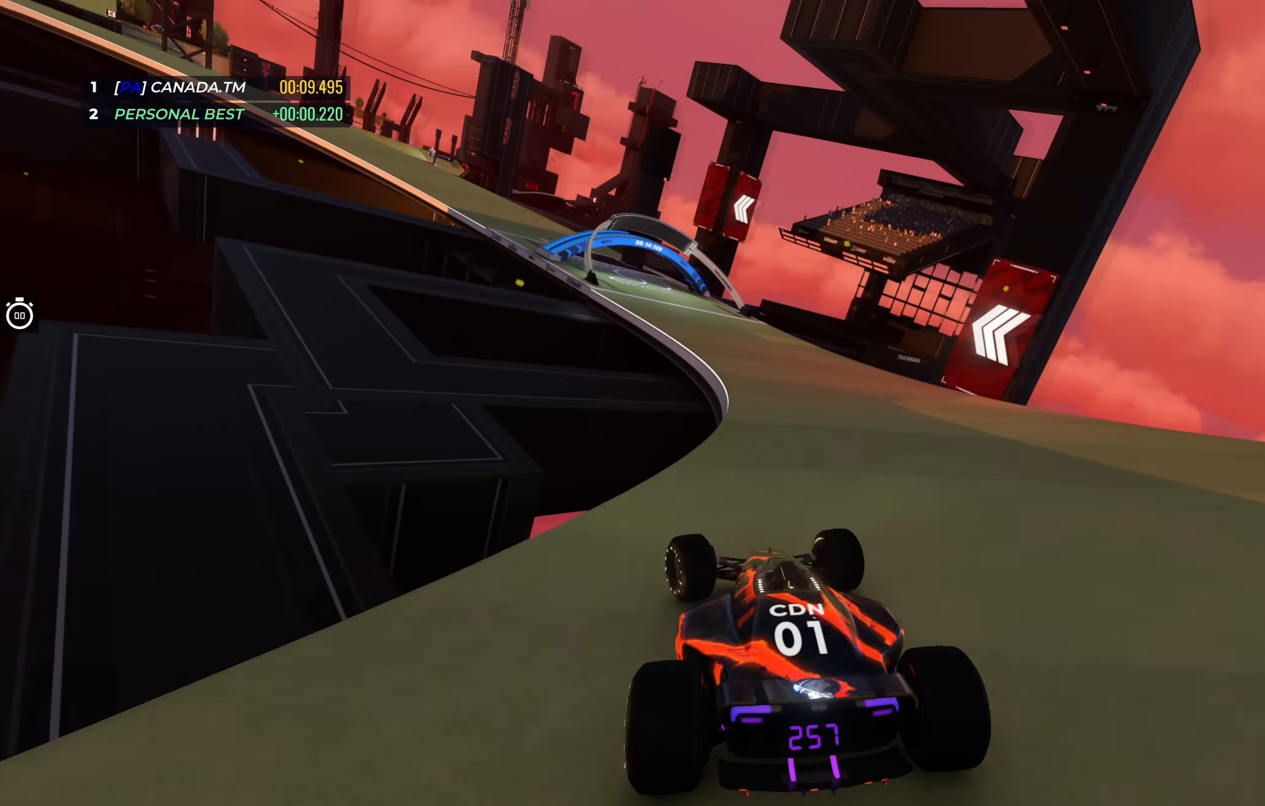
{"keys": ["up"], "events": [[417, "left", "up"]]}
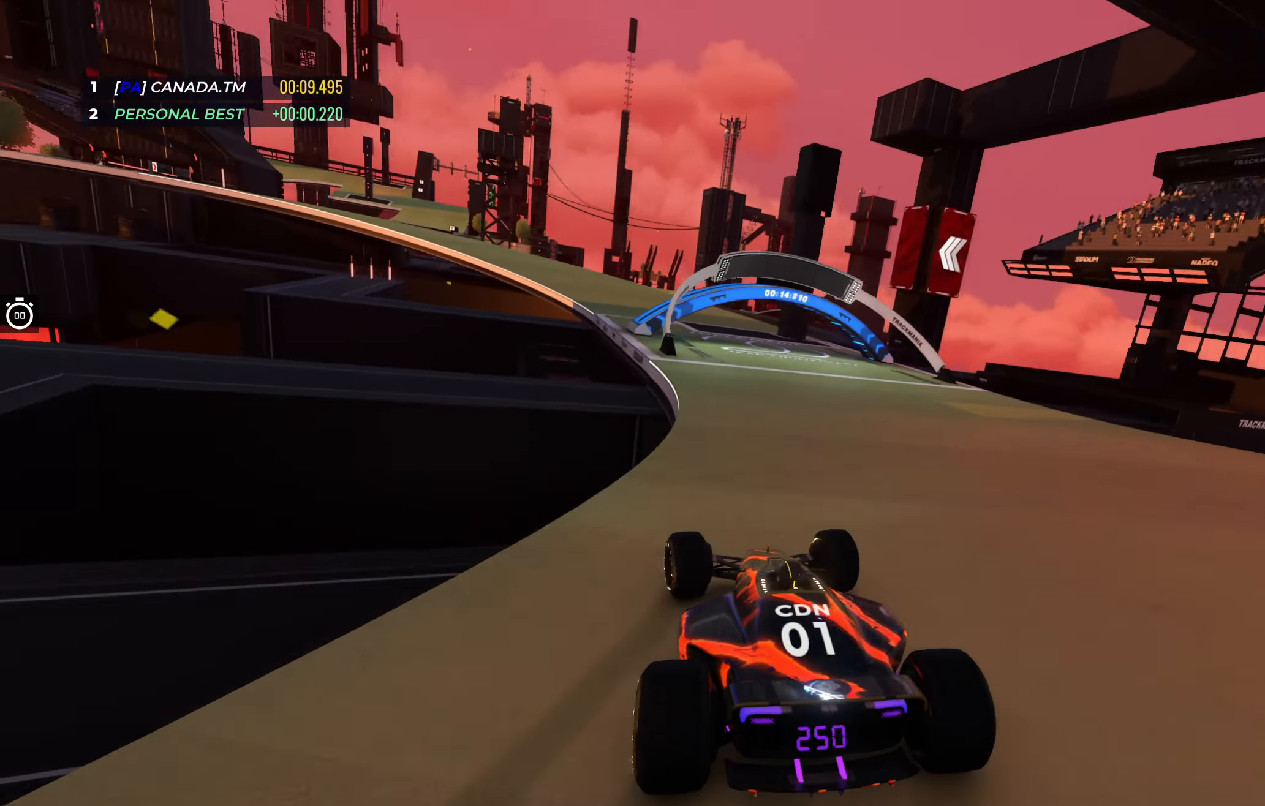
{"keys": ["up"], "events": [[34, "left", "down"], [434, "left", "up"]]}
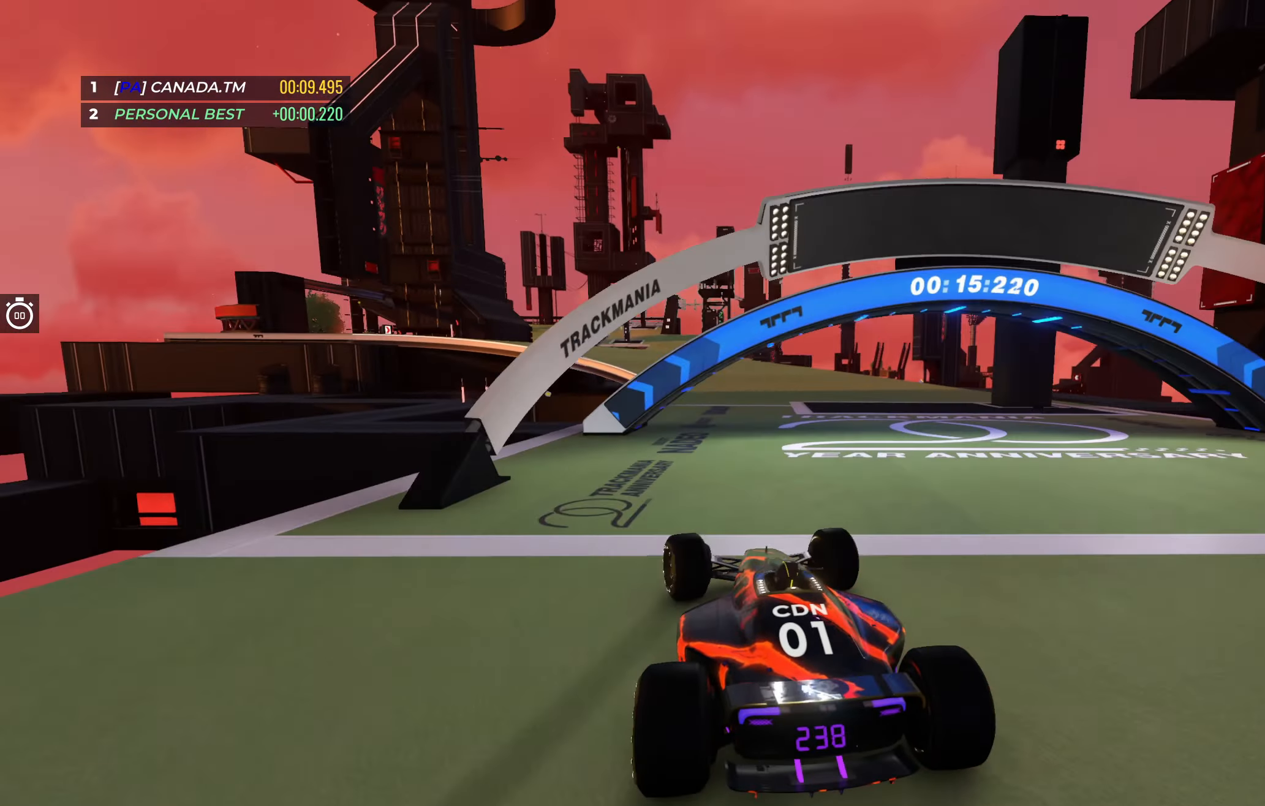
{"keys": ["up"], "events": [[34, "left", "down"], [217, "left", "up"], [334, "left", "down"], [500, "left", "up"]]}
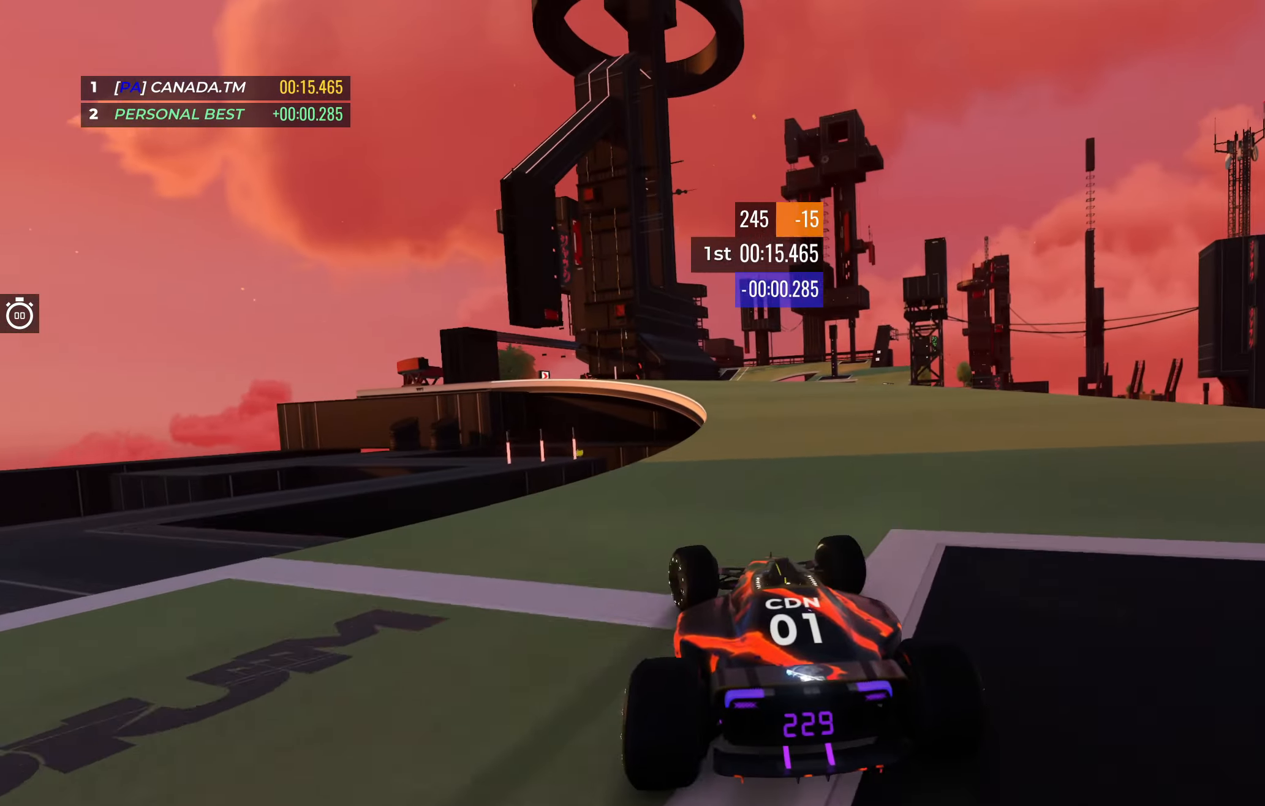
{"keys": ["up"], "events": [[200, "left", "down"], [334, "left", "up"]]}
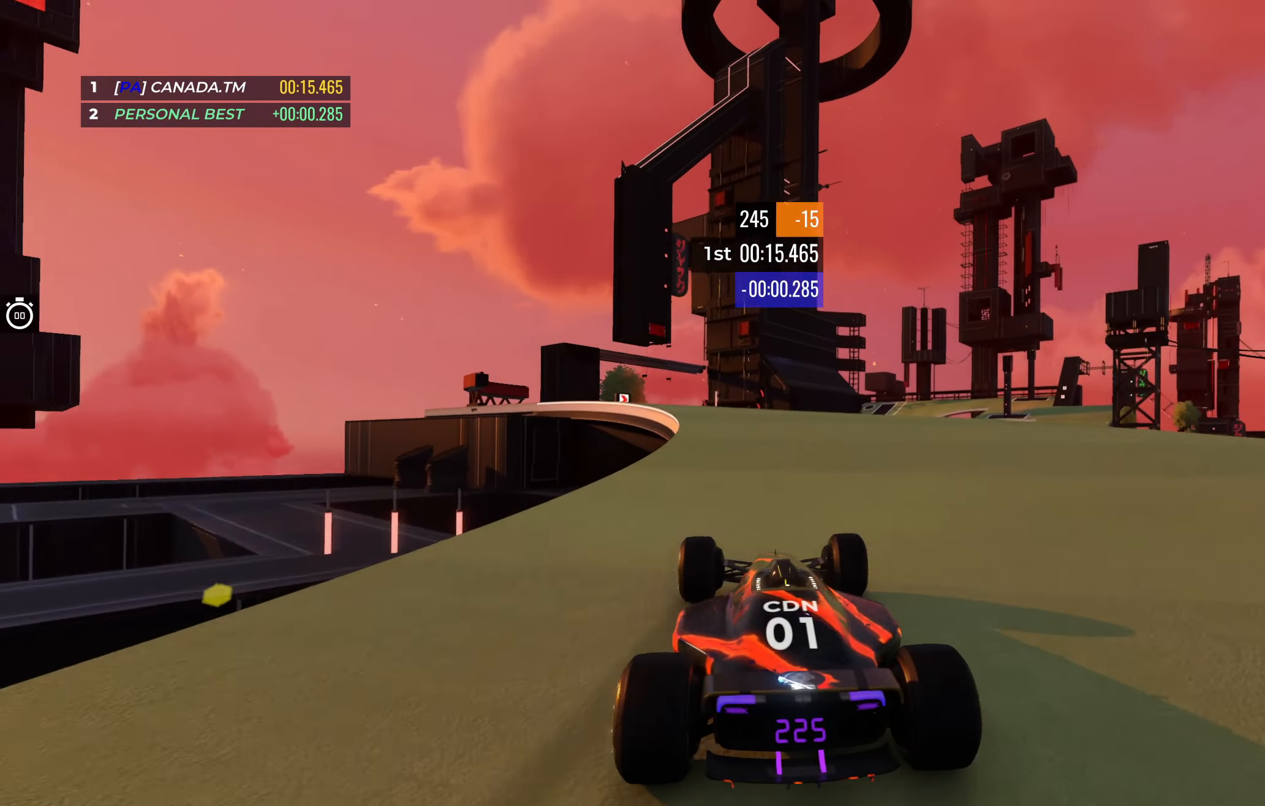
{"keys": ["left", "up"], "events": [[200, "left", "down"], [334, "left", "up"], [450, "left", "down"]]}
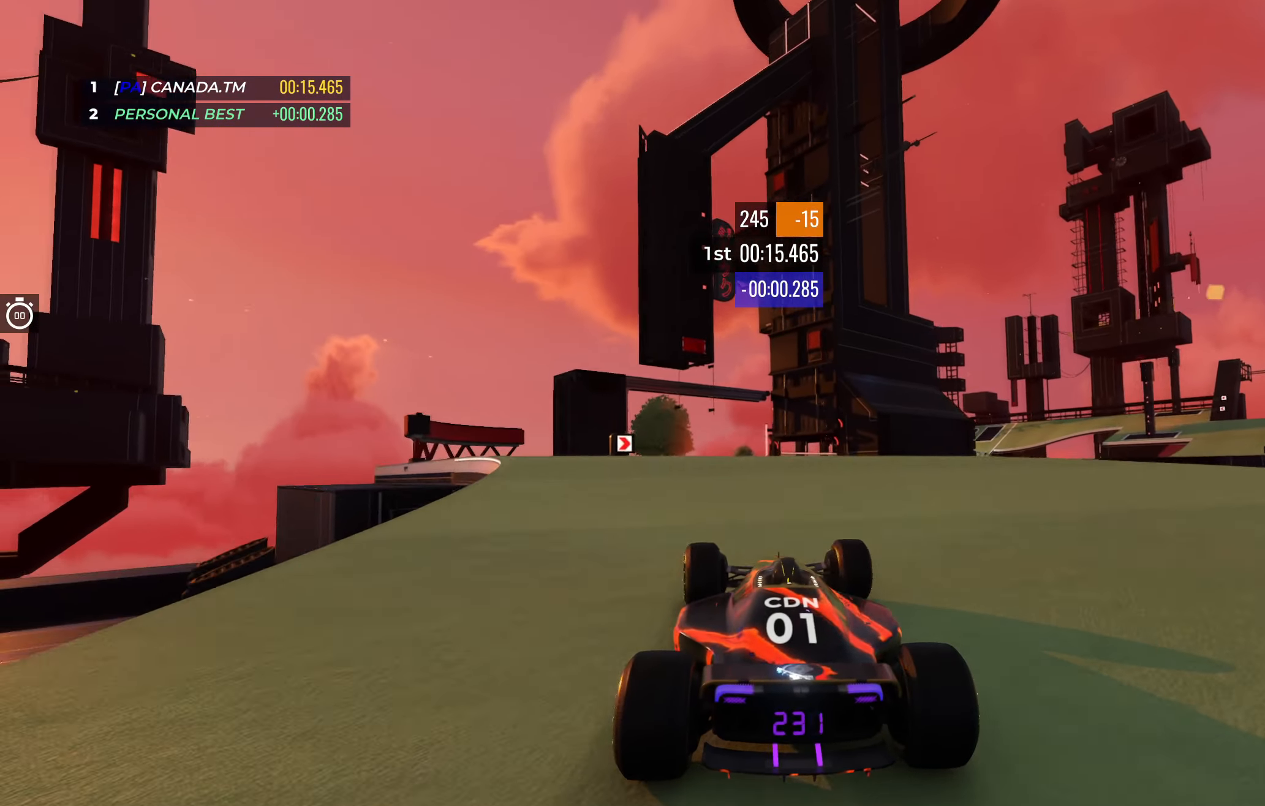
{"keys": ["right", "up"], "events": [[50, "left", "up"], [416, "right", "down"]]}
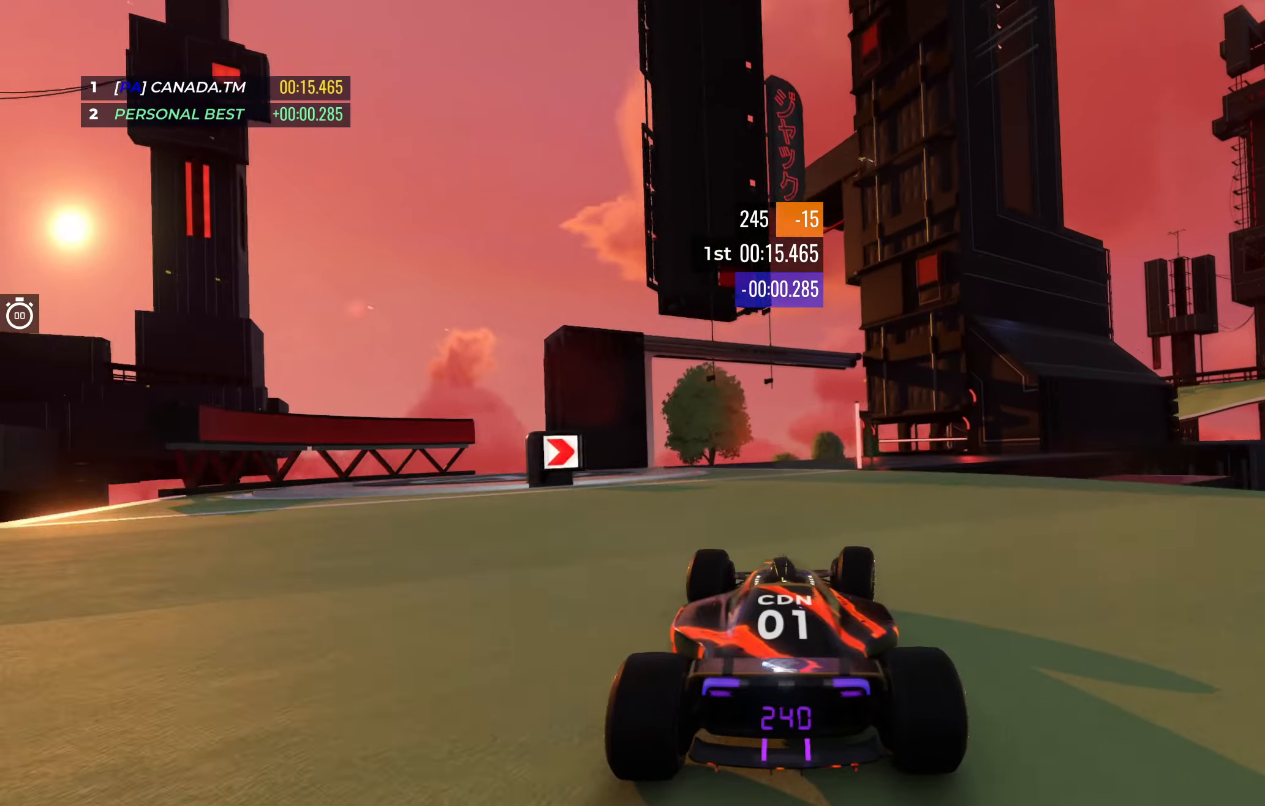
{"keys": ["right", "up"], "events": [[33, "right", "up"], [133, "right", "down"]]}
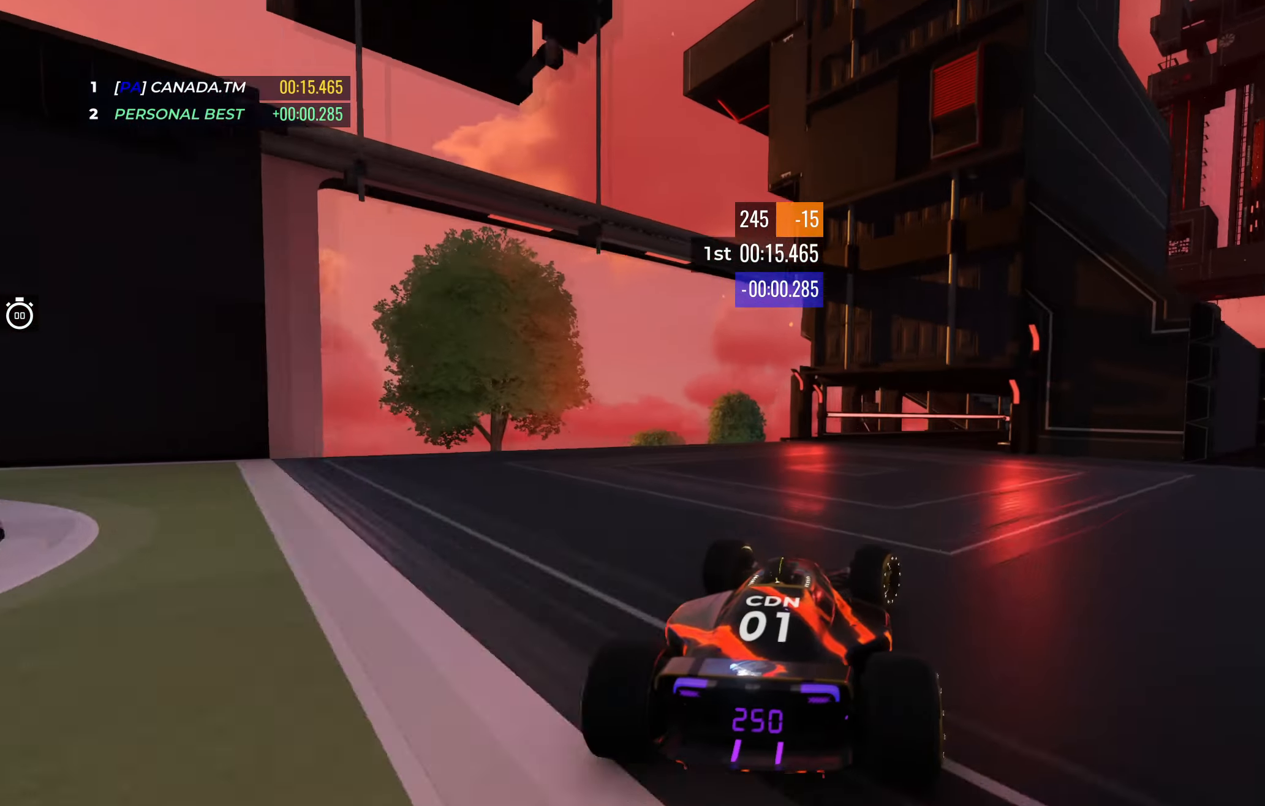
{"keys": ["right", "up"], "events": []}
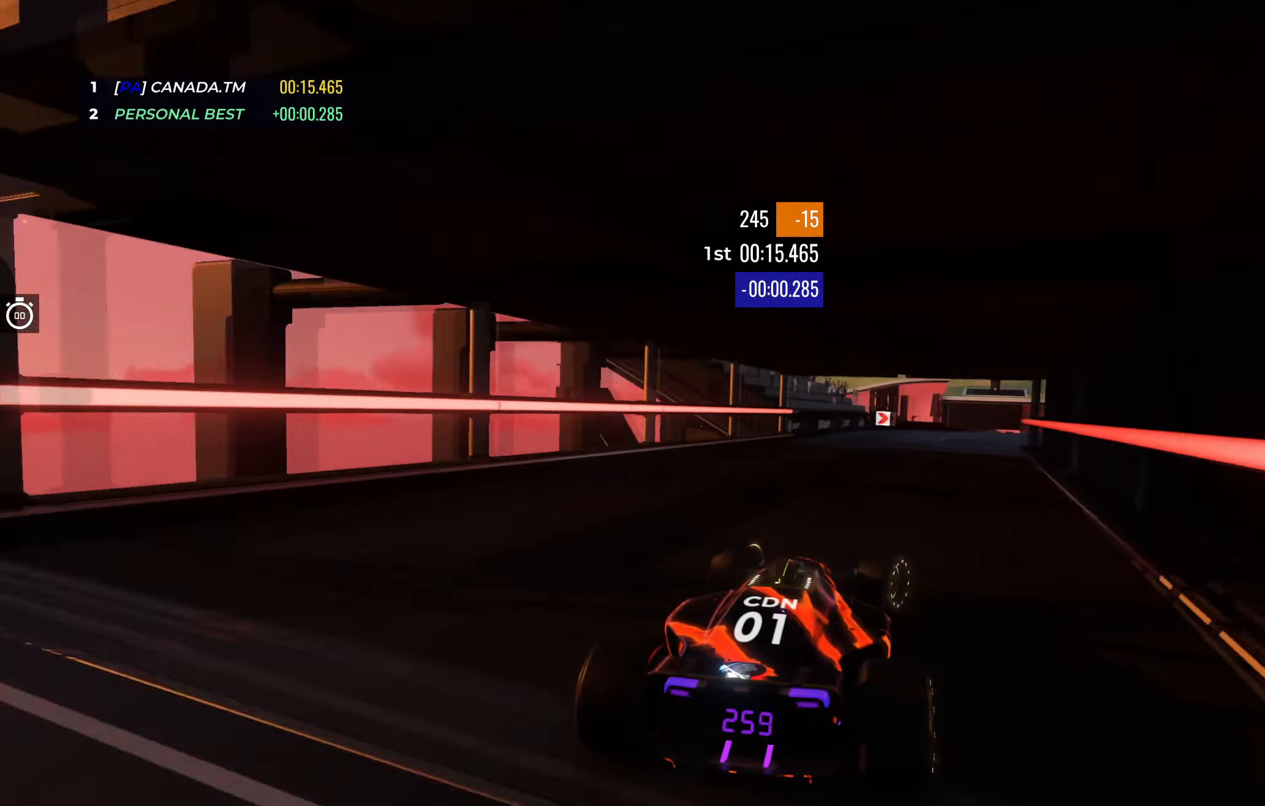
{"keys": ["right", "up"], "events": []}
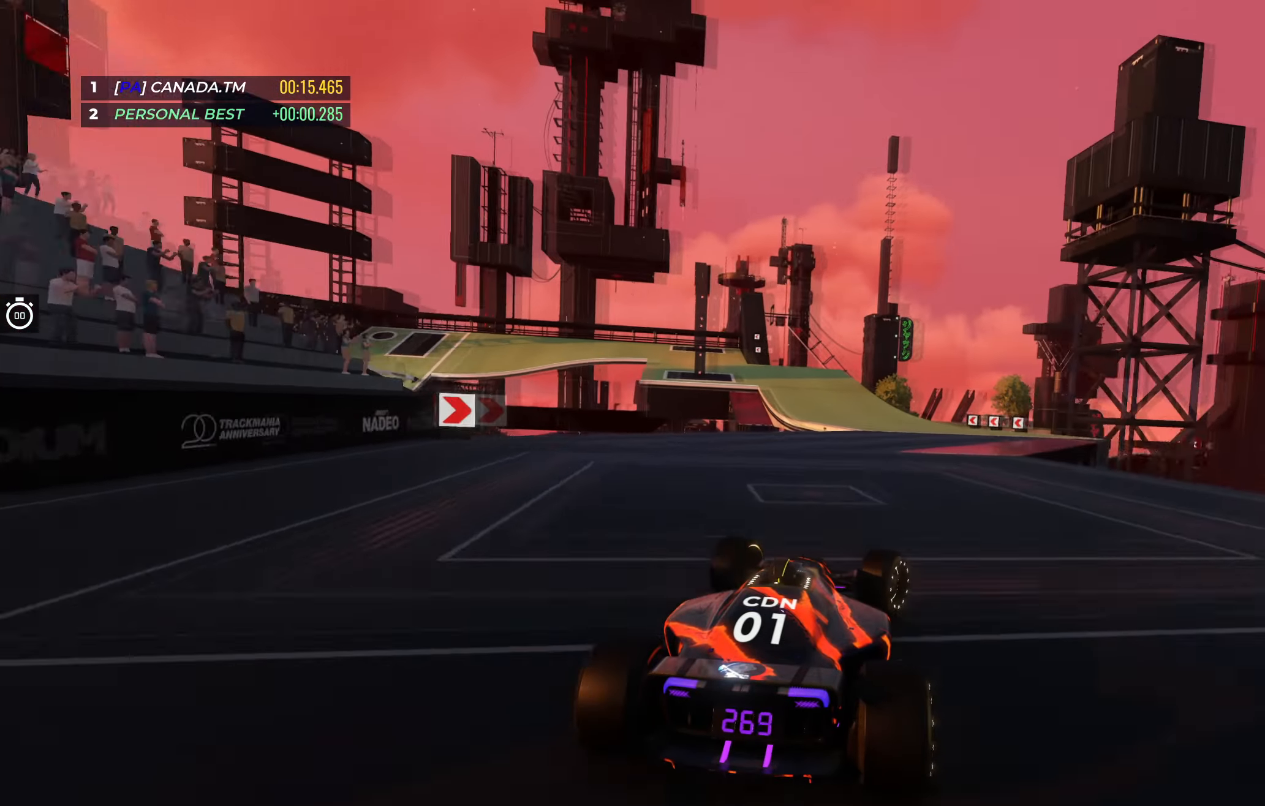
{"keys": ["left", "up"], "events": [[116, "right", "up"], [316, "left", "down"]]}
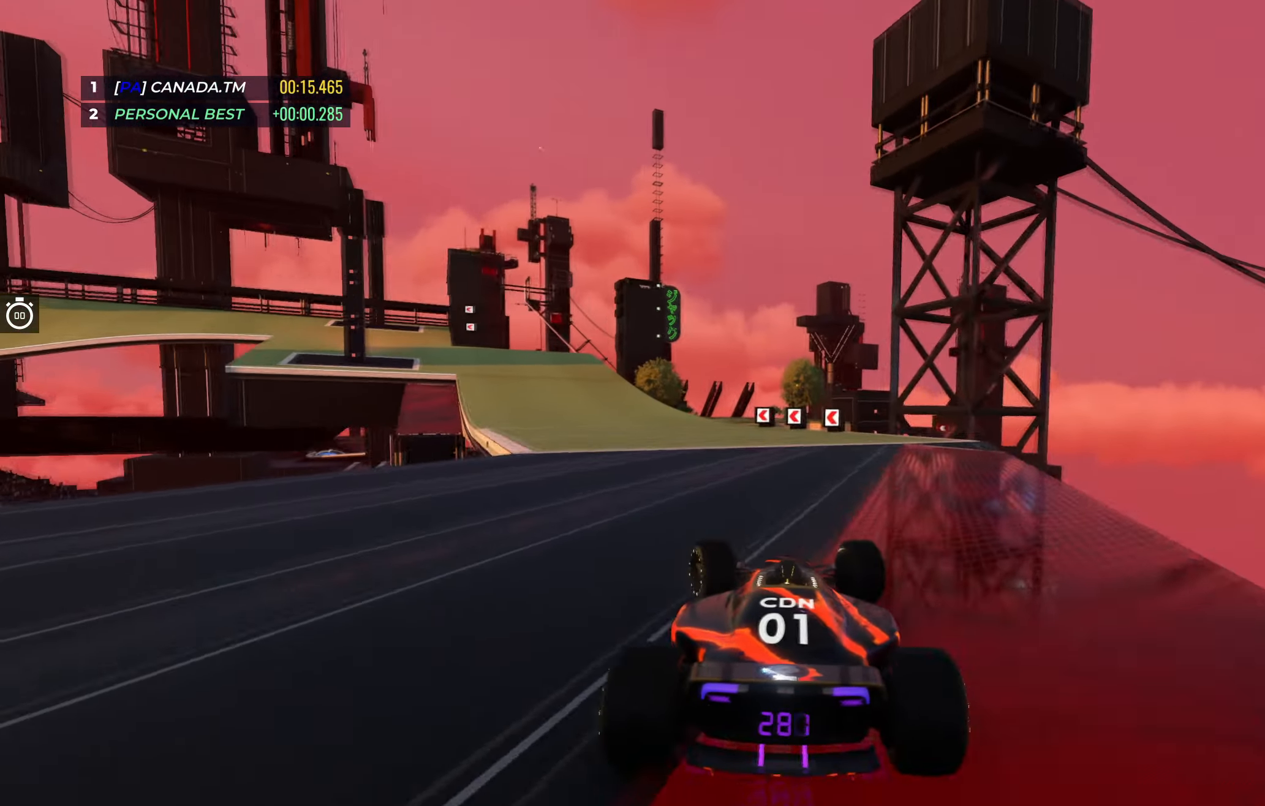
{"keys": ["left", "up"], "events": []}
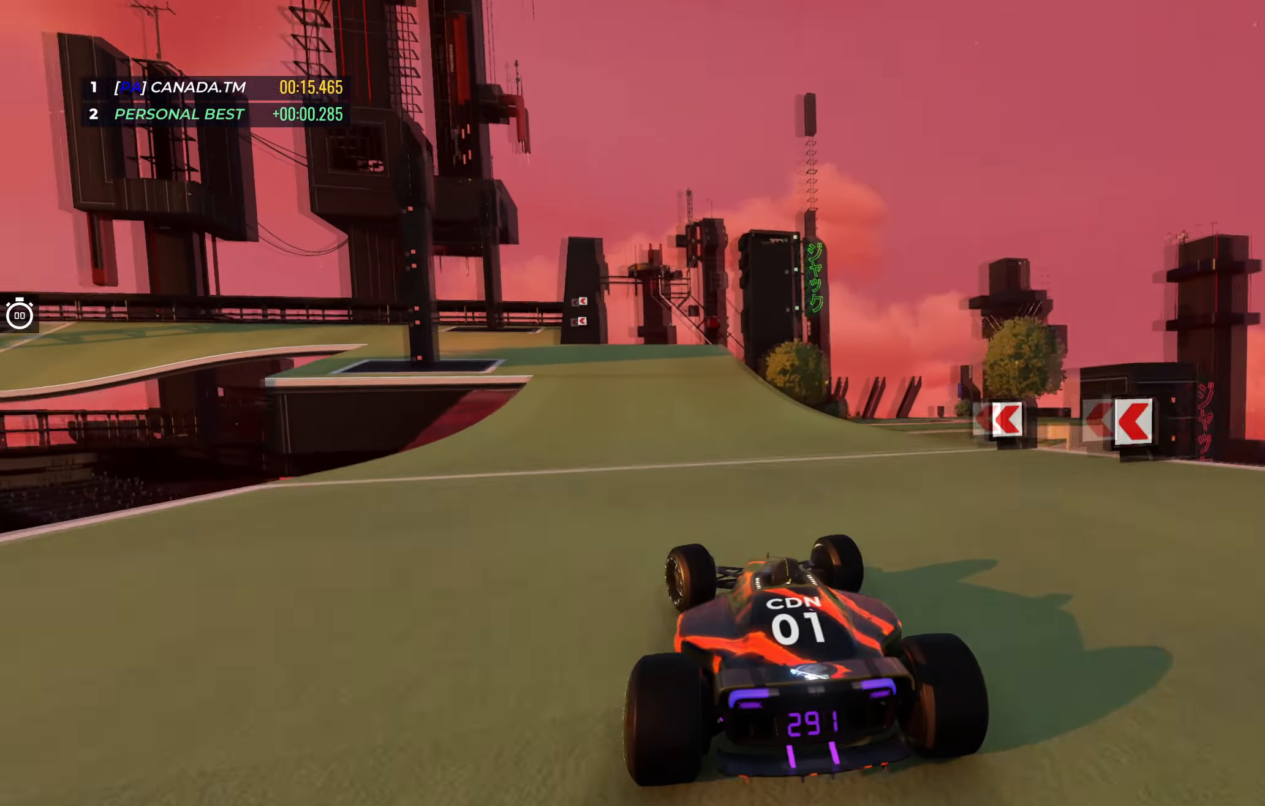
{"keys": ["left", "up"], "events": [[133, "left", "up"], [216, "left", "down"], [450, "left", "up"], [483, "left", "down"]]}
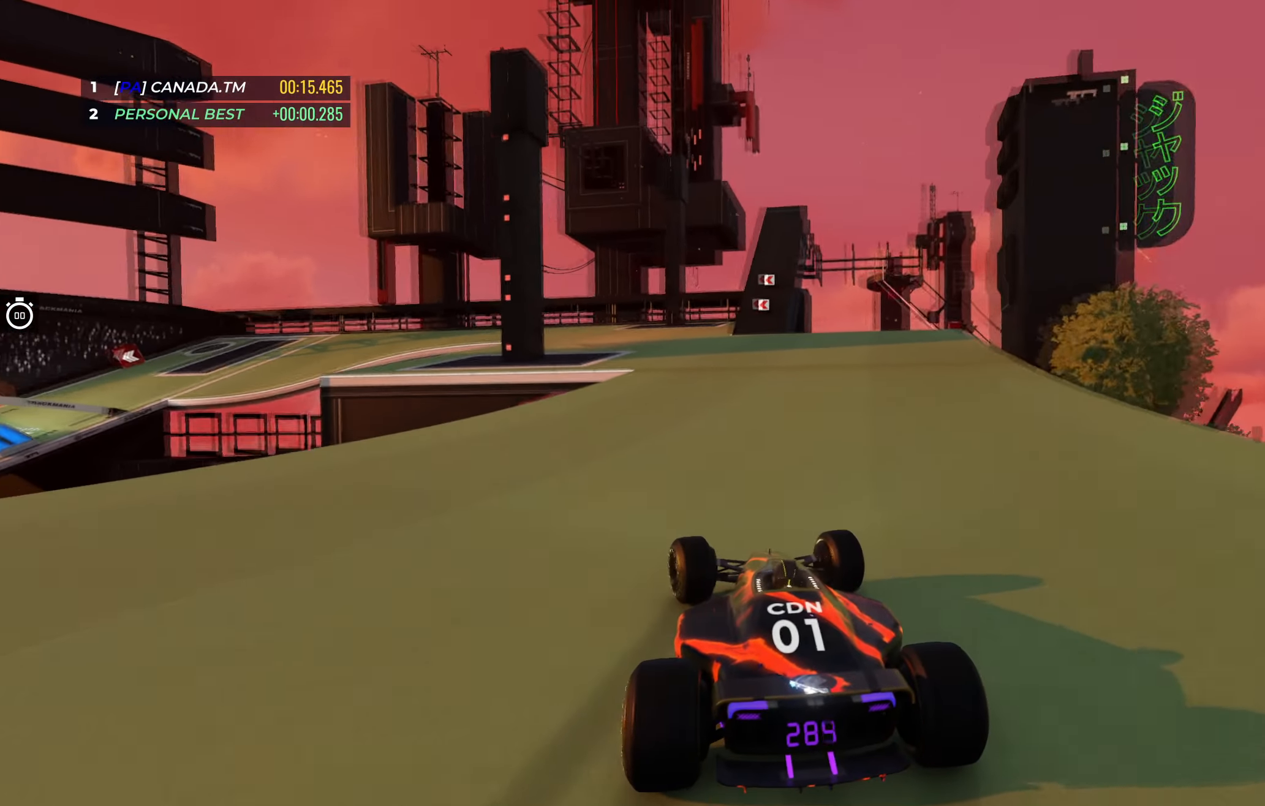
{"keys": ["left", "up"], "events": [[266, "left", "up"], [350, "left", "down"]]}
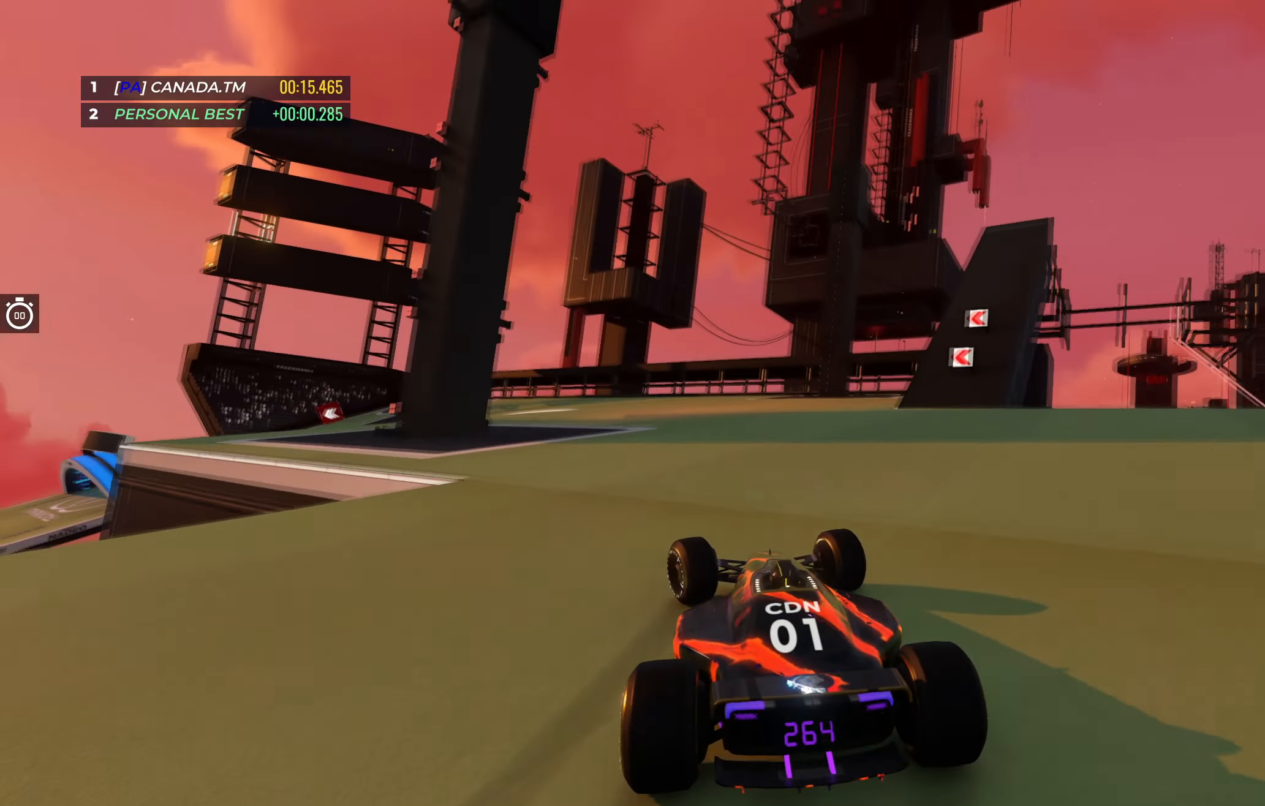
{"keys": ["up"], "events": [[33, "left", "up"], [100, "left", "down"], [450, "left", "up"]]}
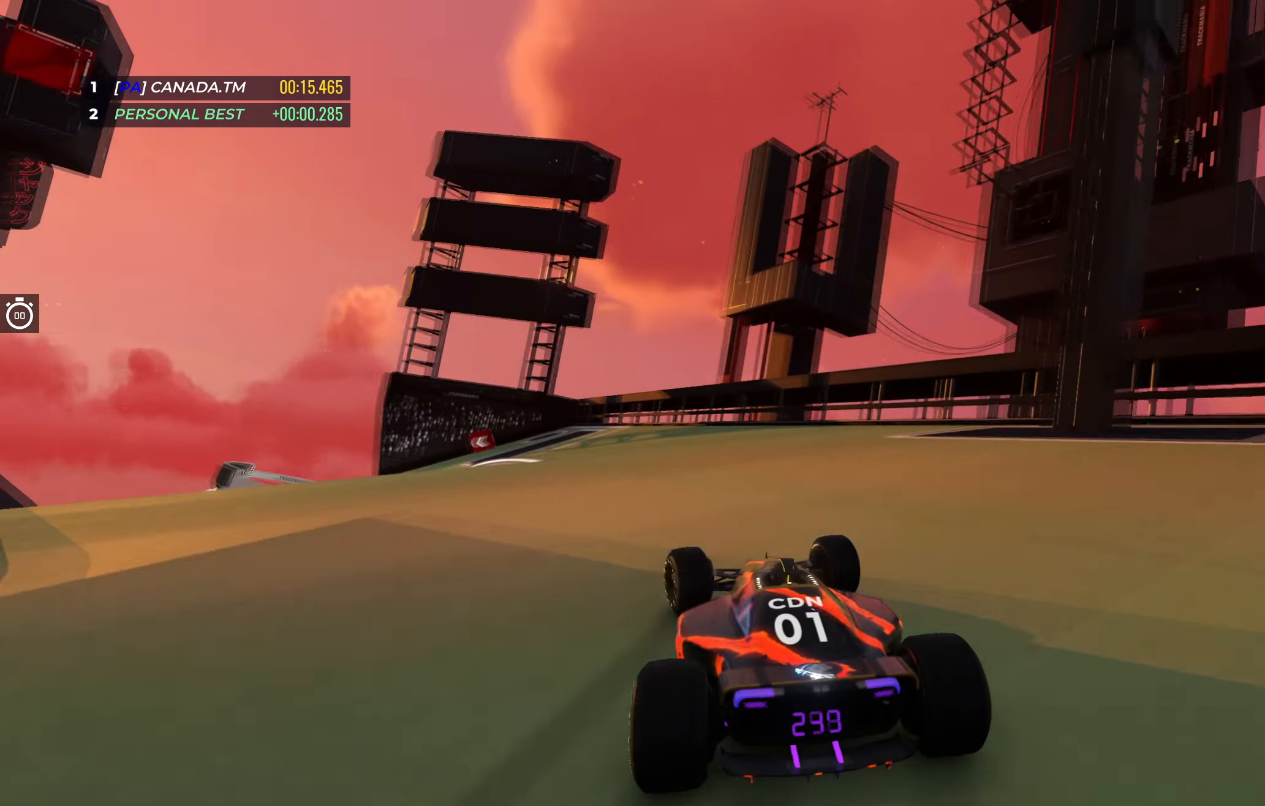
{"keys": ["left", "up"], "events": [[16, "left", "down"], [200, "left", "up"], [283, "left", "down"]]}
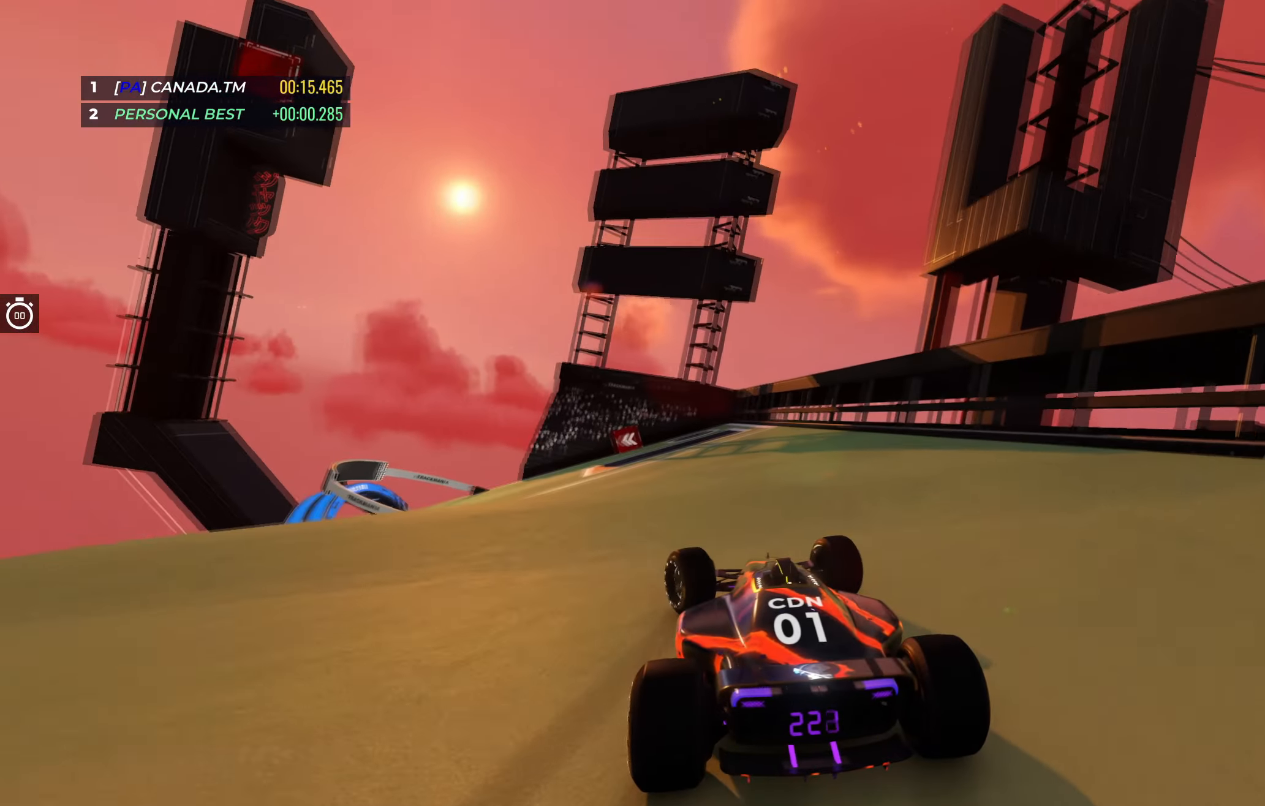
{"keys": ["left", "up"], "events": []}
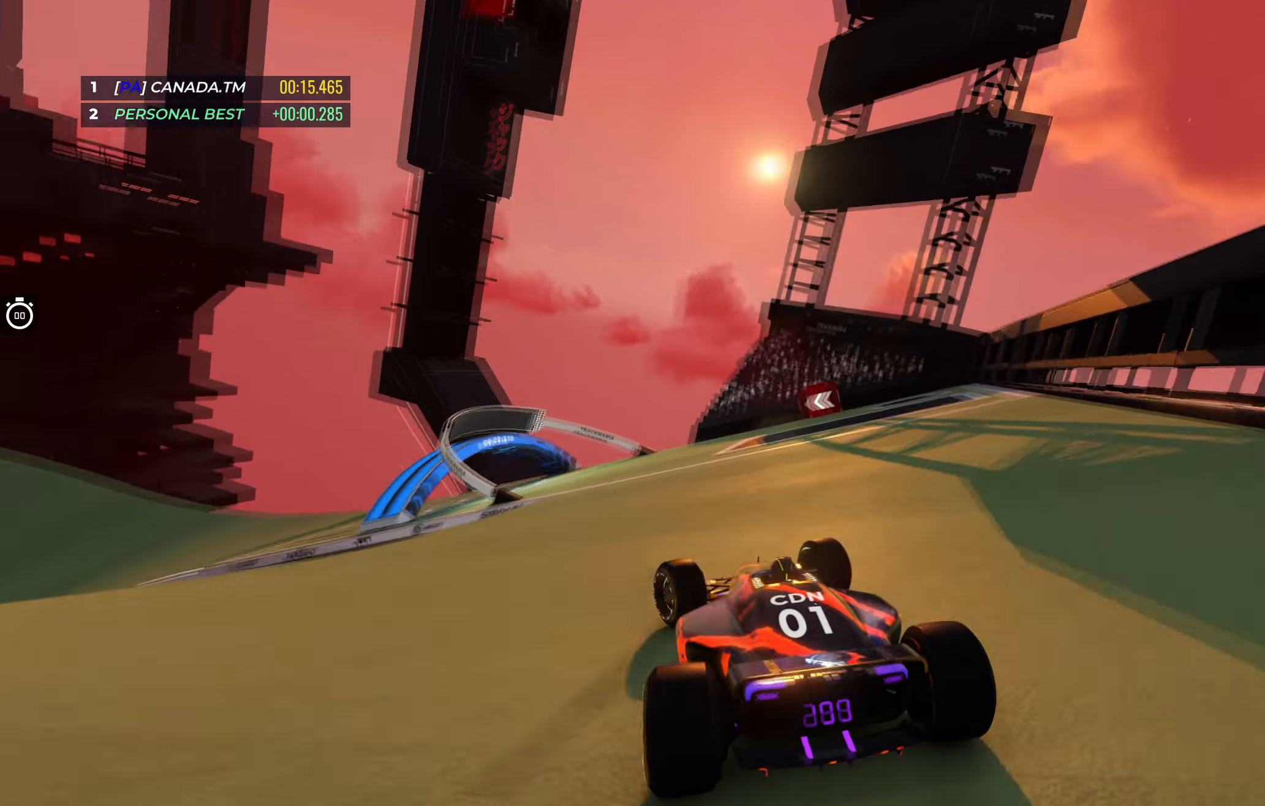
{"keys": ["left", "up"], "events": [[267, "left", "up"], [350, "left", "down"]]}
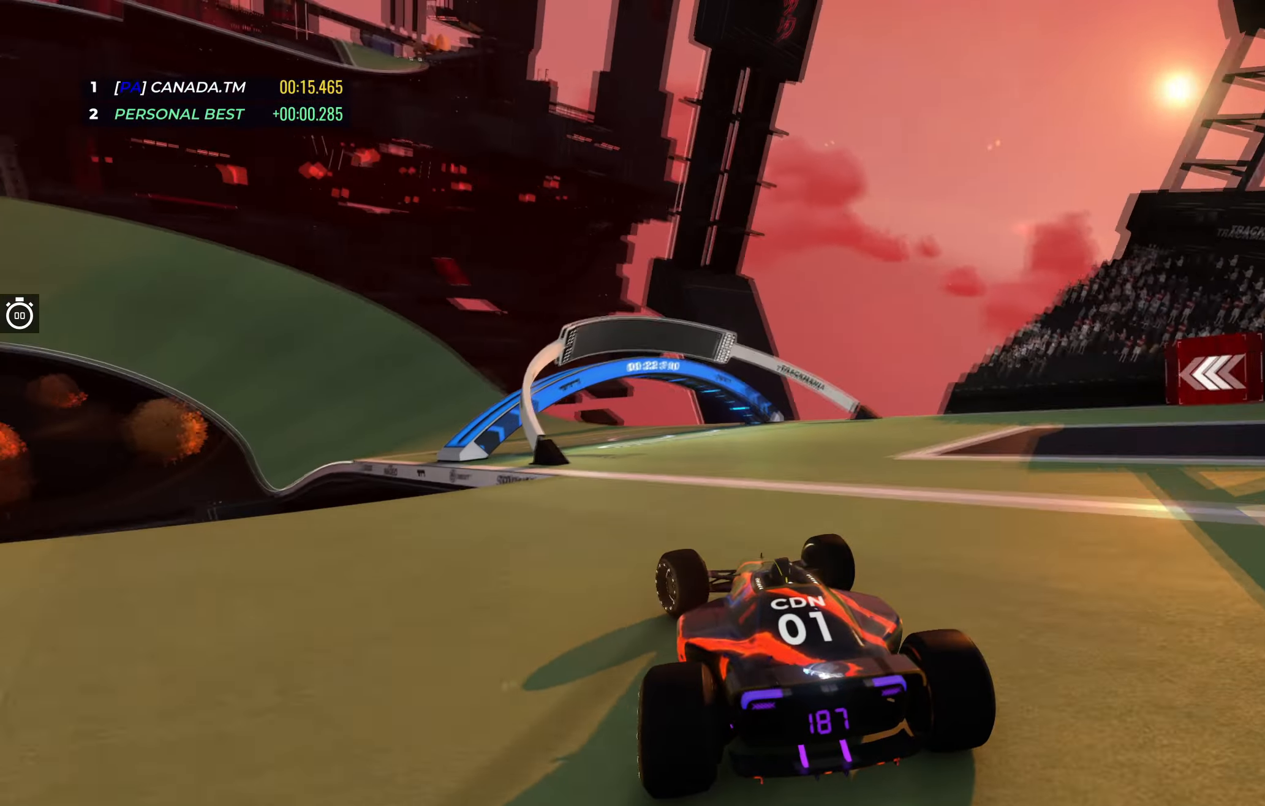
{"keys": ["up"], "events": [[17, "left", "up"], [117, "left", "down"], [217, "left", "up"], [283, "left", "down"], [433, "left", "up"]]}
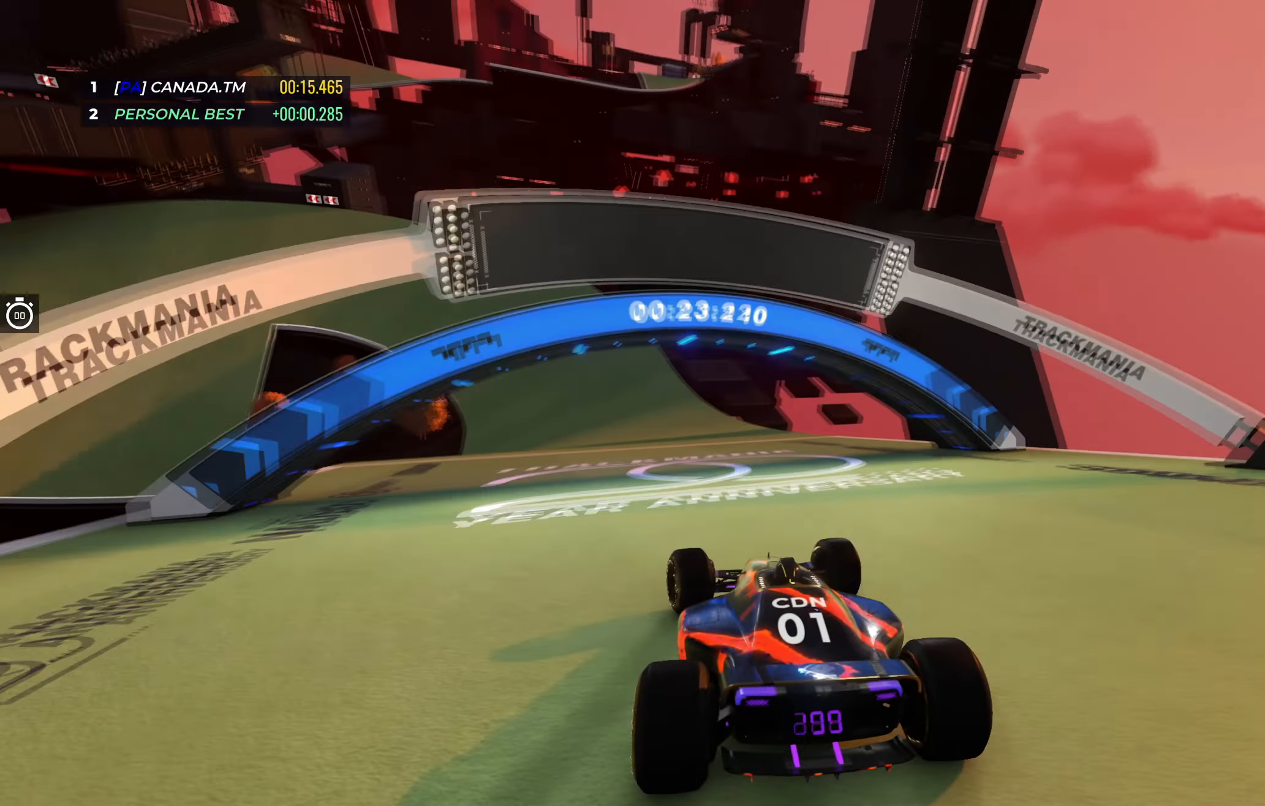
{"keys": ["left", "up"], "events": [[450, "left", "down"]]}
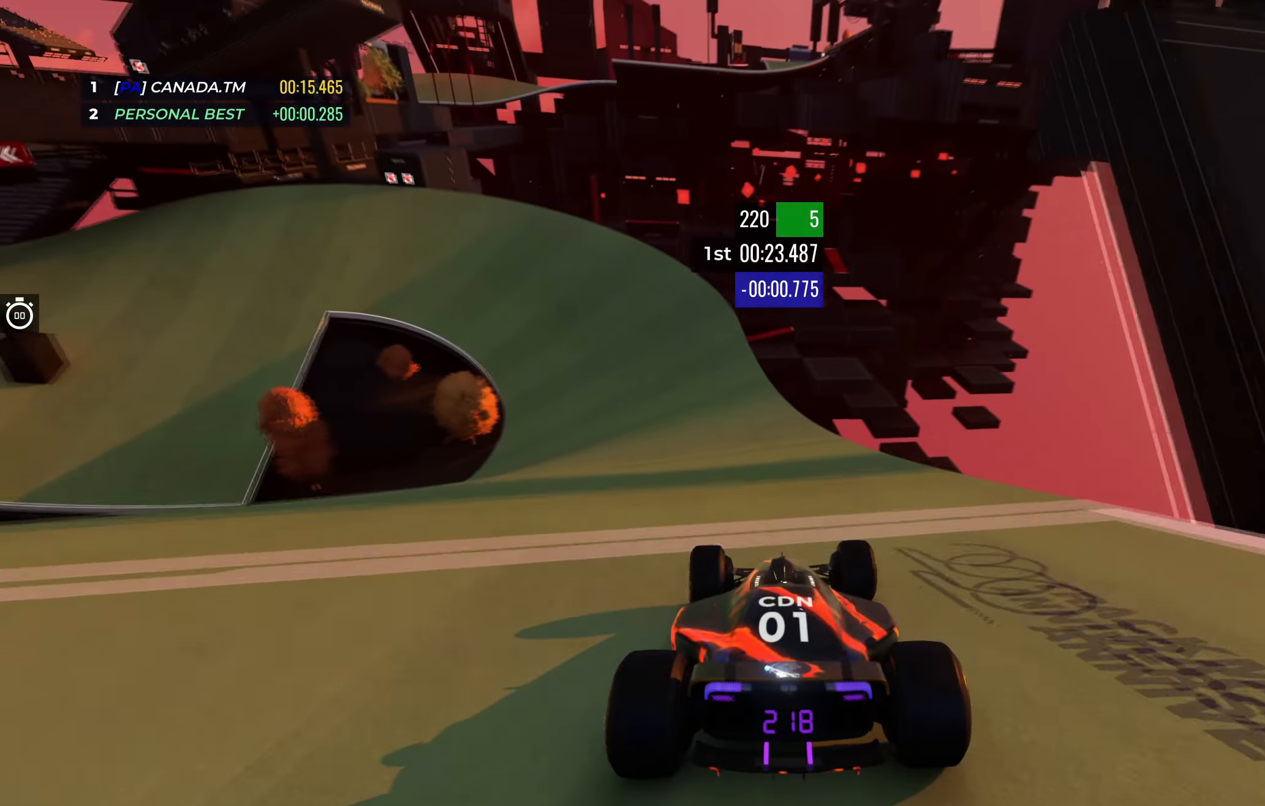
{"keys": ["left", "up"], "events": [[233, "left", "up"], [300, "left", "down"]]}